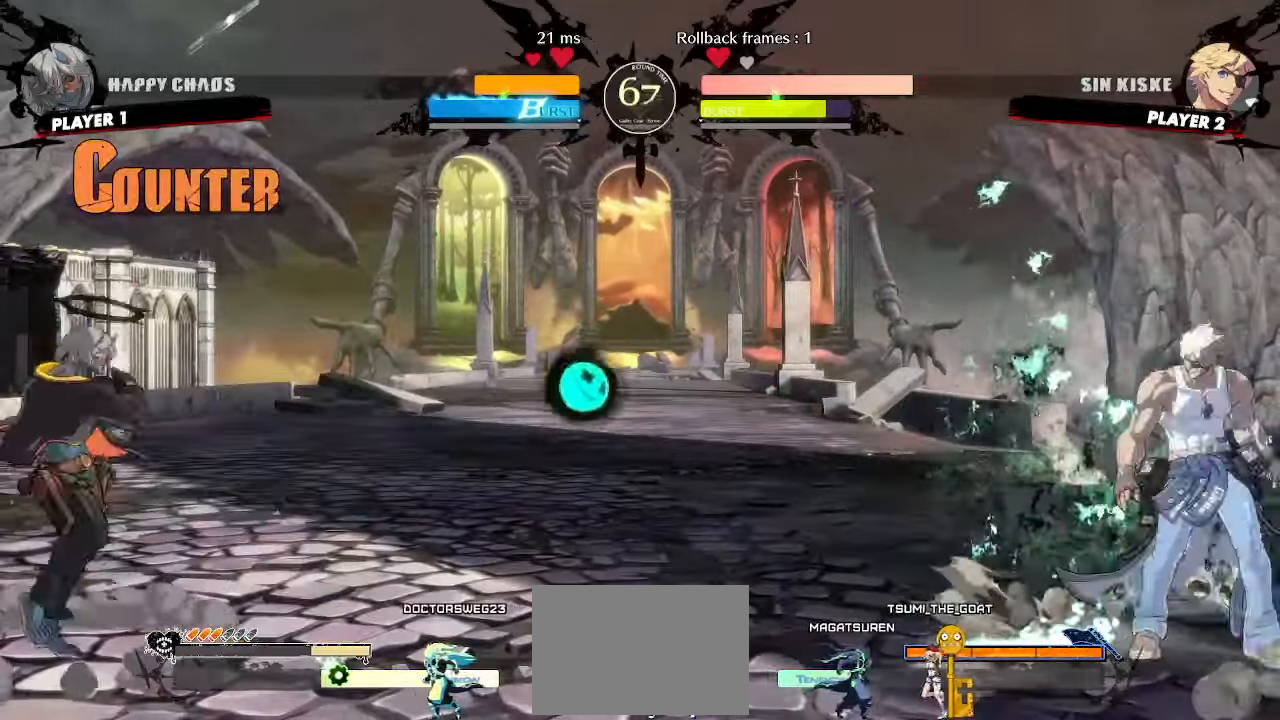
Gameplay with a controller (arcade stick); each line is a JSON object with the inputs held at the frame after it (dt_ms = milliseconds from this image to that frame). "events" lists button and stick changes between this image and that frame as [ms after this image, input, new state], when the widget could be followed in between. Not read: L3 R3 other_buttons.
{"dt_ms": 500, "buttons": [], "events": [[17, "DPAD_LEFT", "down"], [50, "DPAD_DOWN", "up"], [50, "DPAD_LEFT", "up"]]}
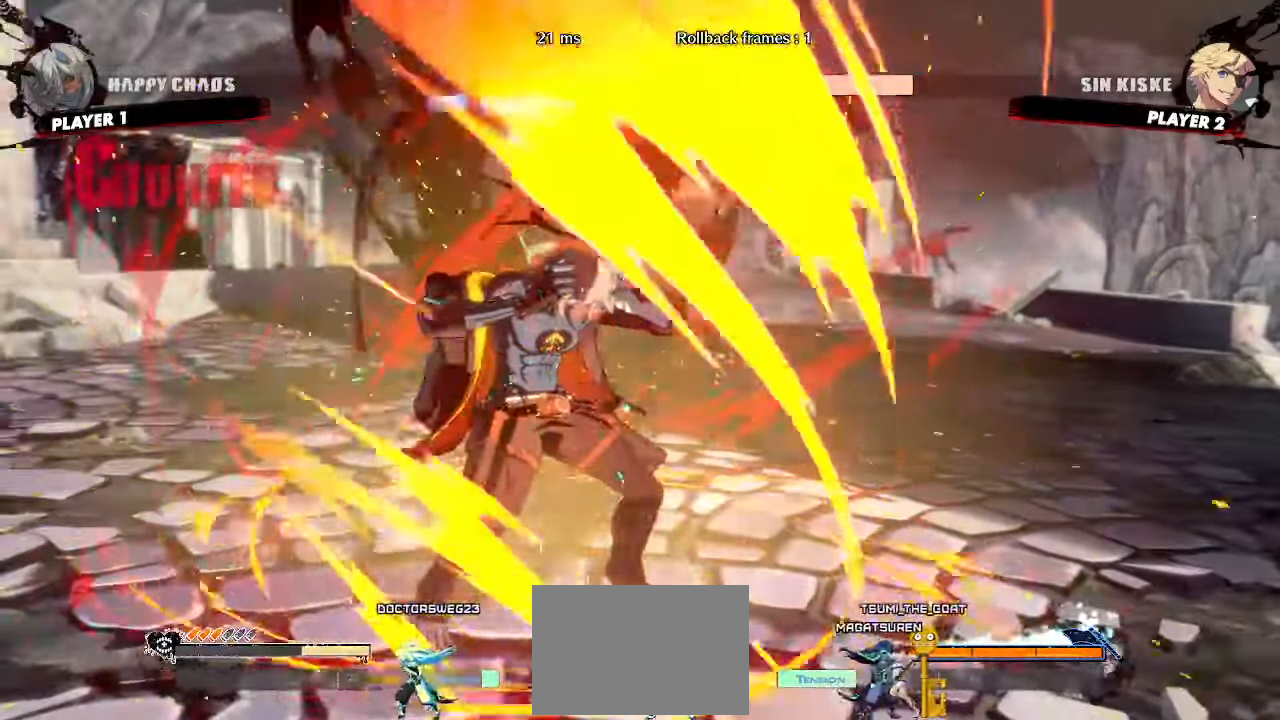
{"dt_ms": 500, "buttons": [], "events": []}
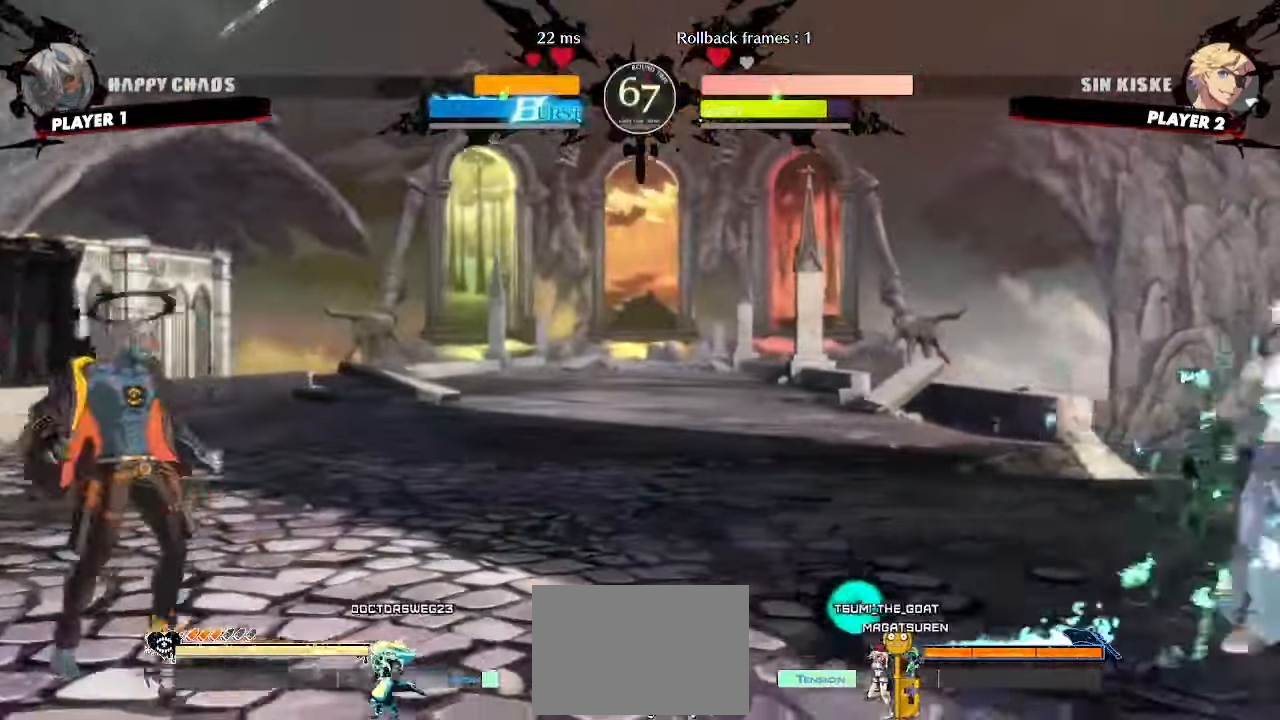
{"dt_ms": 500, "buttons": [], "events": [[33, "DPAD_DOWN", "down"], [83, "DPAD_LEFT", "down"], [133, "DPAD_DOWN", "up"], [133, "S", "down"], [217, "DPAD_DOWN", "down"], [233, "DPAD_LEFT", "up"], [267, "S", "up"], [317, "HS", "down"], [417, "HS", "up"], [433, "DPAD_DOWN", "up"]]}
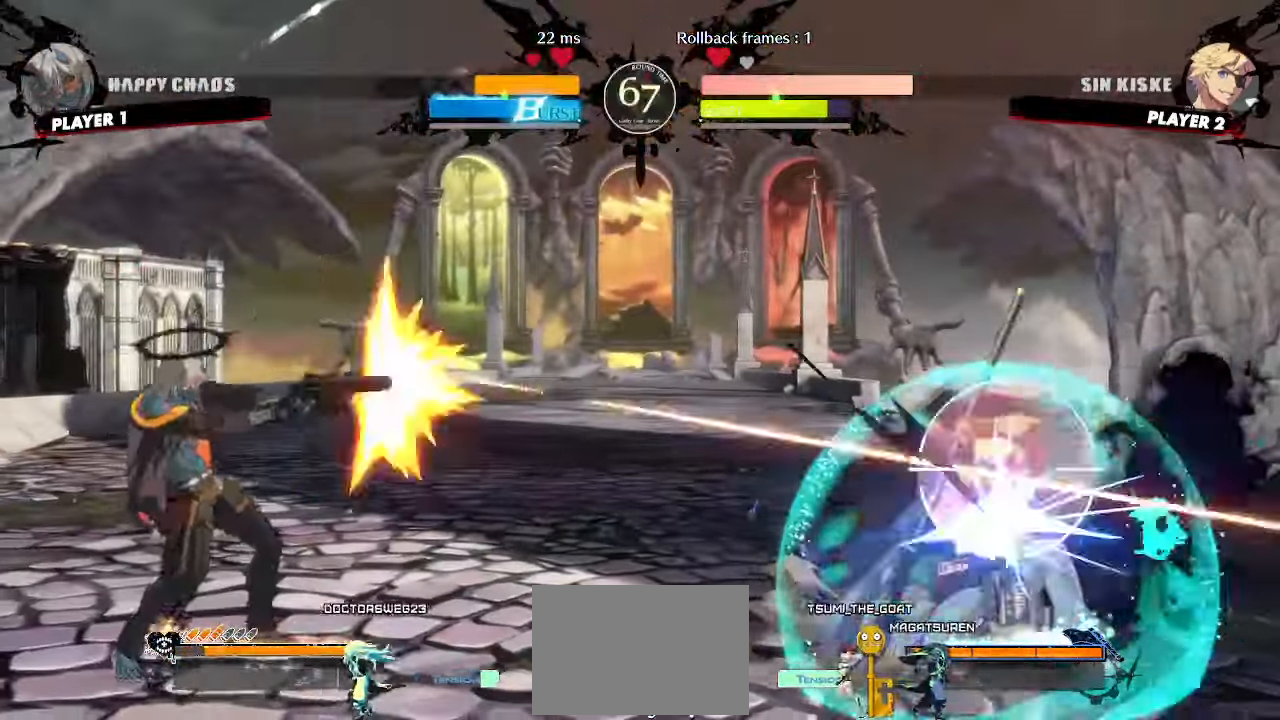
{"dt_ms": 500, "buttons": ["DPAD_DOWN"], "events": [[17, "DPAD_DOWN", "down"], [100, "DPAD_DOWN", "up"], [267, "DPAD_DOWN", "down"], [333, "DPAD_LEFT", "down"], [367, "DPAD_DOWN", "up"], [433, "DPAD_LEFT", "up"], [467, "DPAD_DOWN", "down"]]}
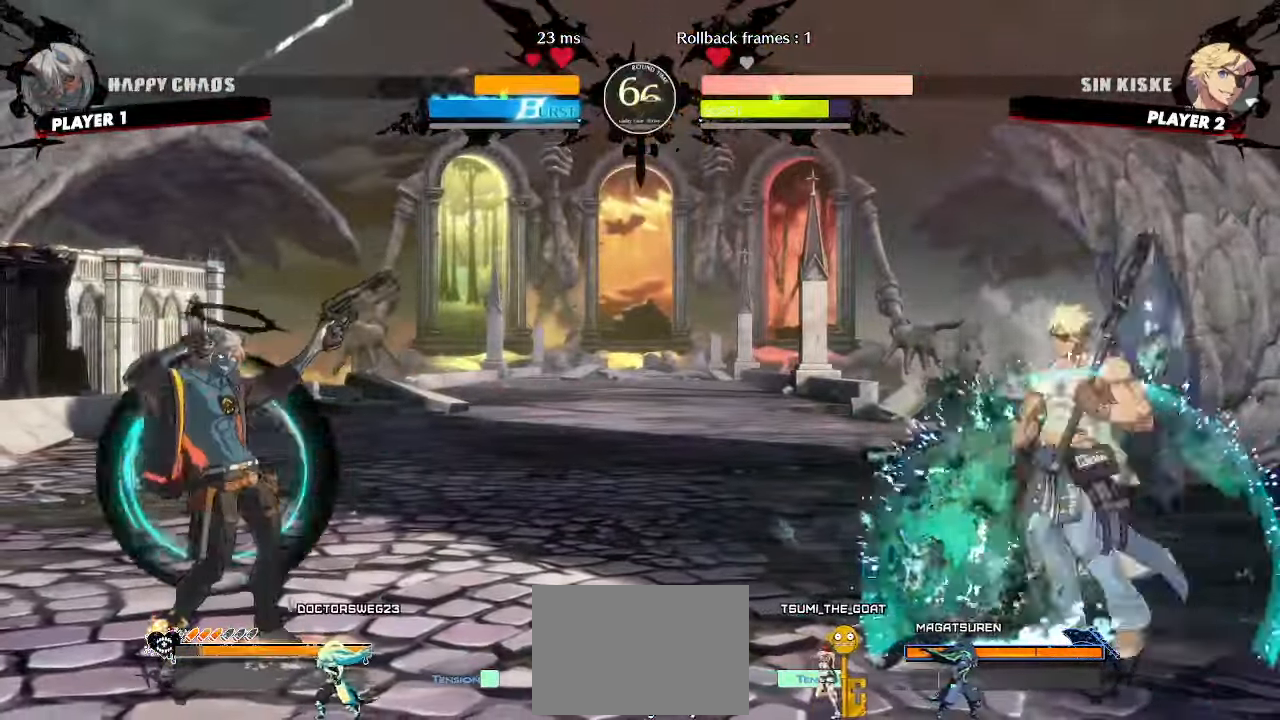
{"dt_ms": 500, "buttons": [], "events": [[67, "HS", "down"], [233, "DPAD_DOWN", "up"], [233, "HS", "up"], [300, "DPAD_DOWN", "down"], [367, "DPAD_DOWN", "up"]]}
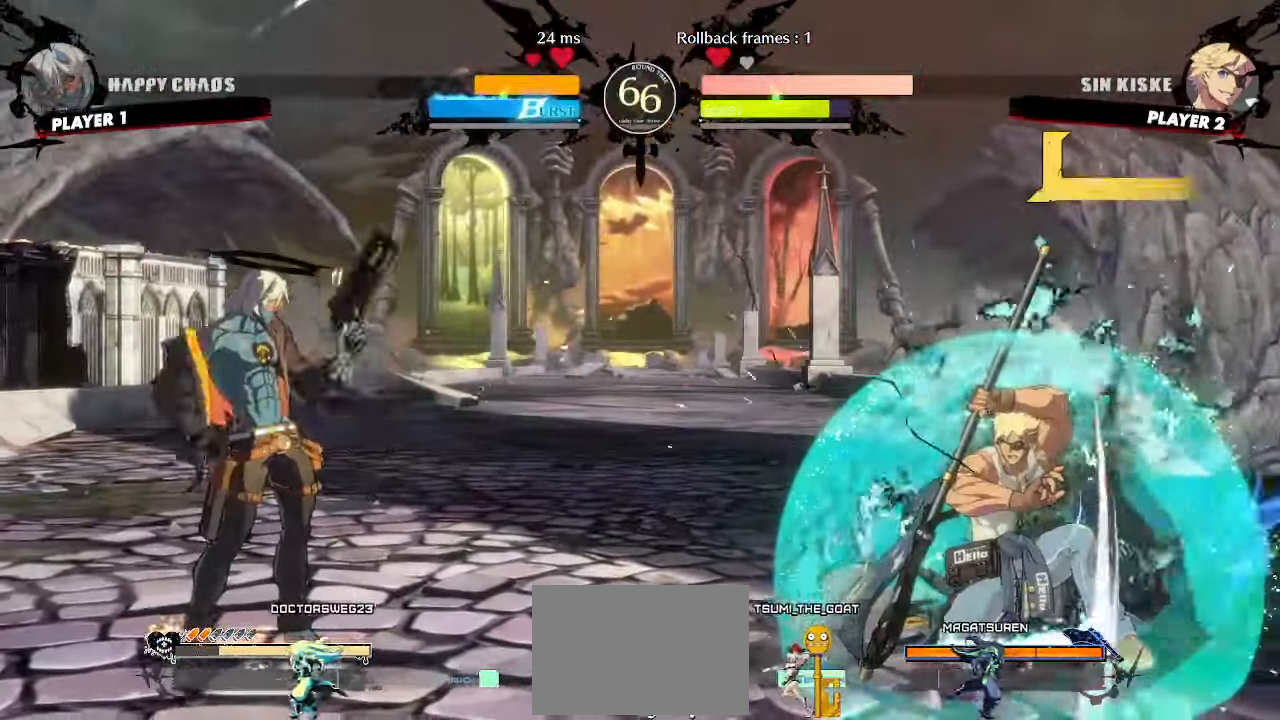
{"dt_ms": 500, "buttons": ["DPAD_DOWN", "DPAD_LEFT"], "events": [[317, "DPAD_DOWN", "down"], [367, "DPAD_LEFT", "down"], [400, "DPAD_DOWN", "up"], [500, "DPAD_DOWN", "down"]]}
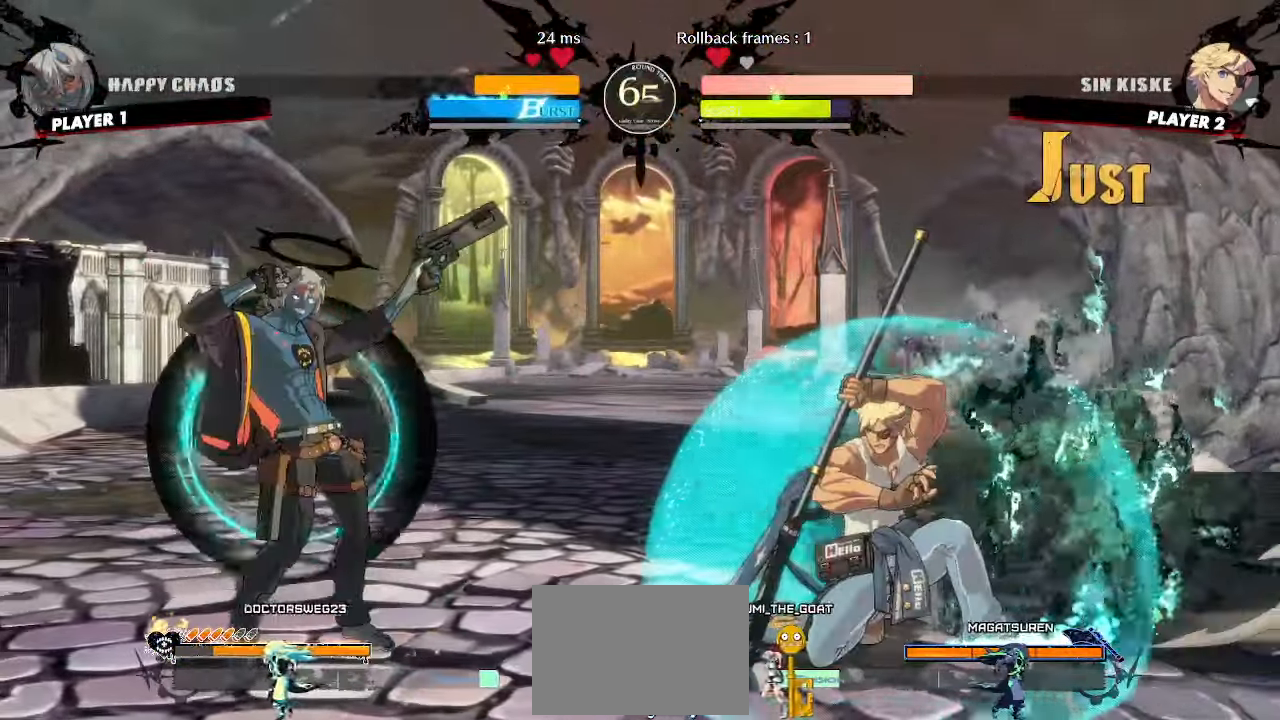
{"dt_ms": 500, "buttons": [], "events": [[17, "DPAD_LEFT", "up"], [83, "HS", "down"], [200, "DPAD_LEFT", "down"], [233, "DPAD_DOWN", "up"], [250, "HS", "up"], [300, "DPAD_LEFT", "up"]]}
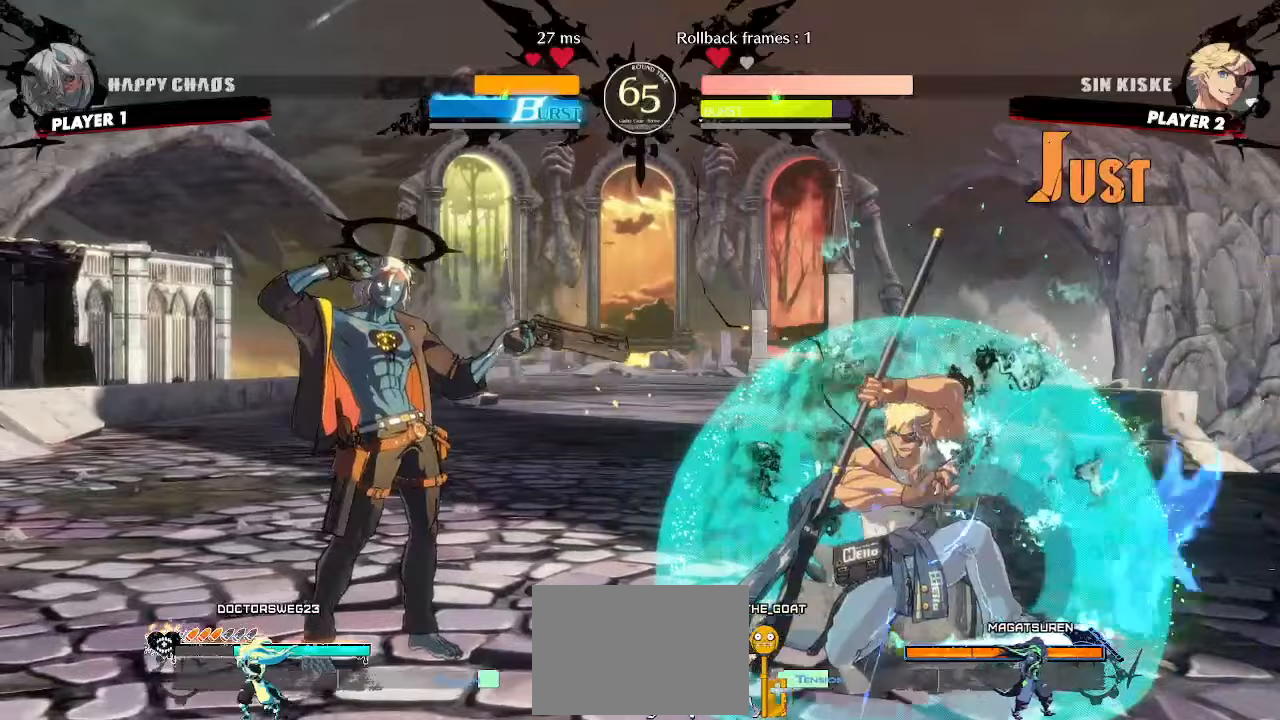
{"dt_ms": 500, "buttons": [], "events": [[233, "HS", "down"], [283, "DPAD_DOWN", "down"], [283, "HS", "up"], [317, "DPAD_LEFT", "down"], [367, "DPAD_DOWN", "up"], [417, "DPAD_LEFT", "up"]]}
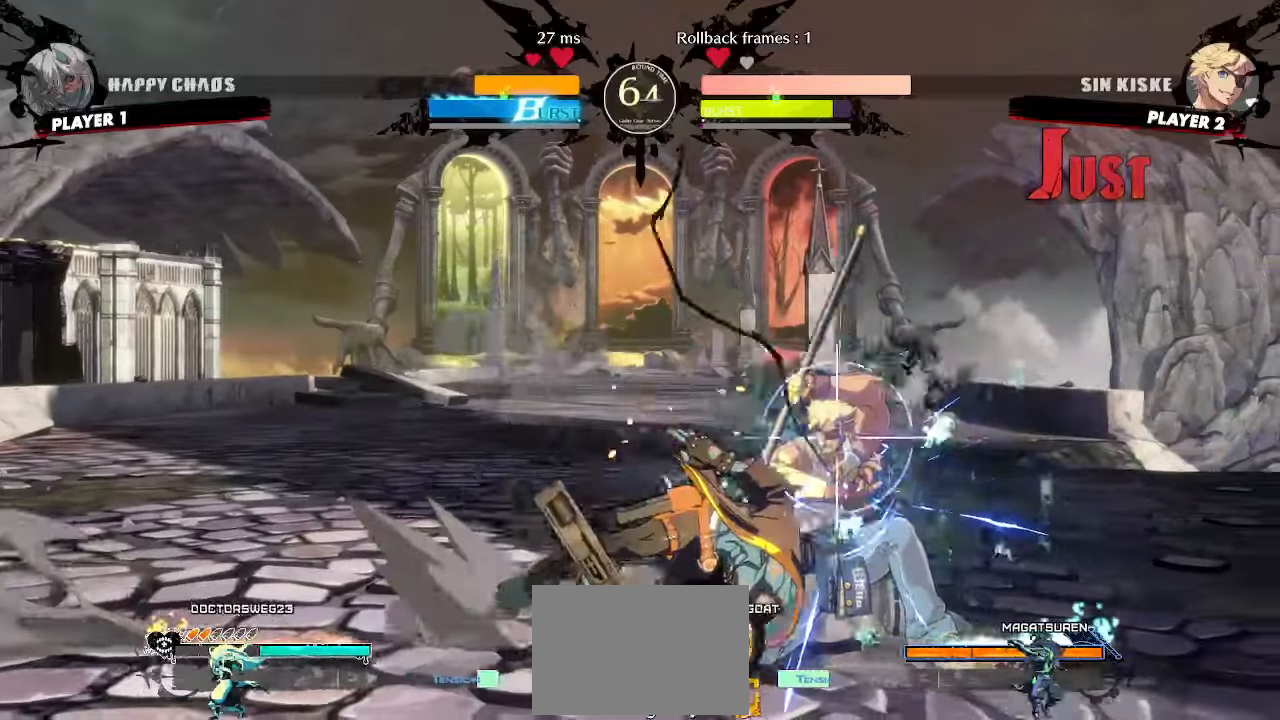
{"dt_ms": 500, "buttons": [], "events": [[183, "HS", "down"], [233, "HS", "up"]]}
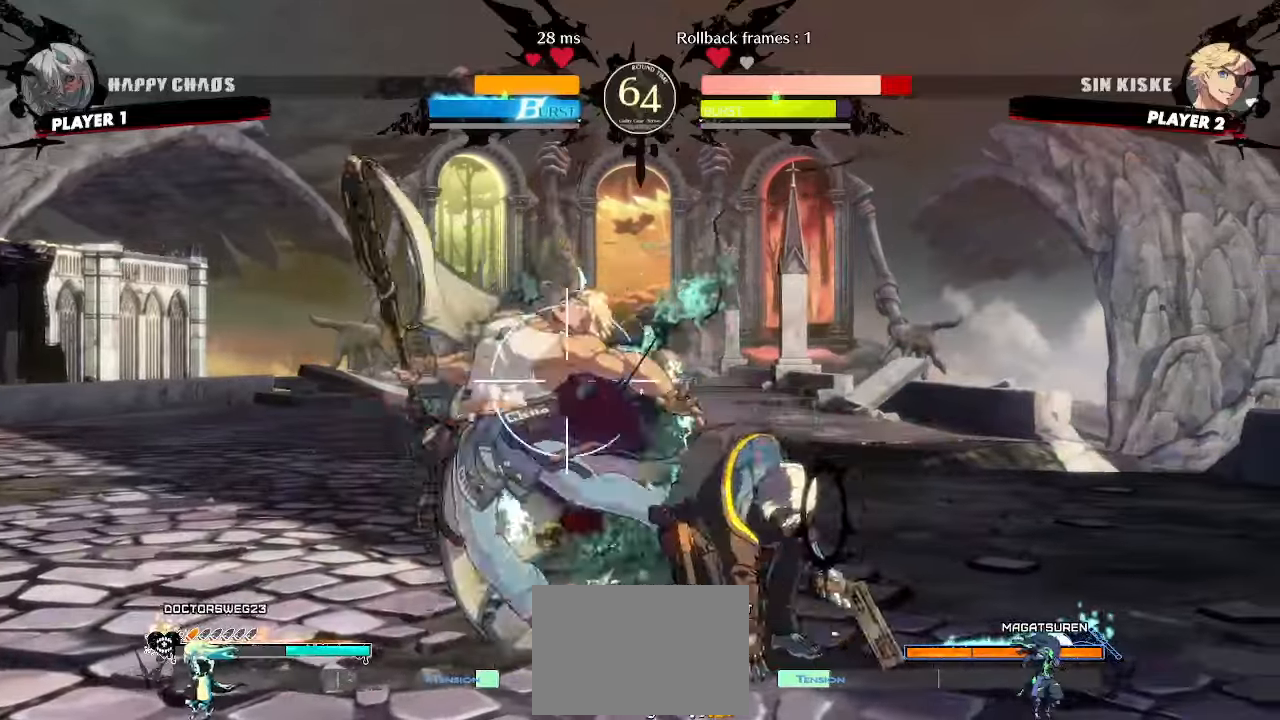
{"dt_ms": 500, "buttons": ["DPAD_DOWN"], "events": [[167, "DPAD_DOWN", "down"], [367, "HS", "down"], [483, "HS", "up"]]}
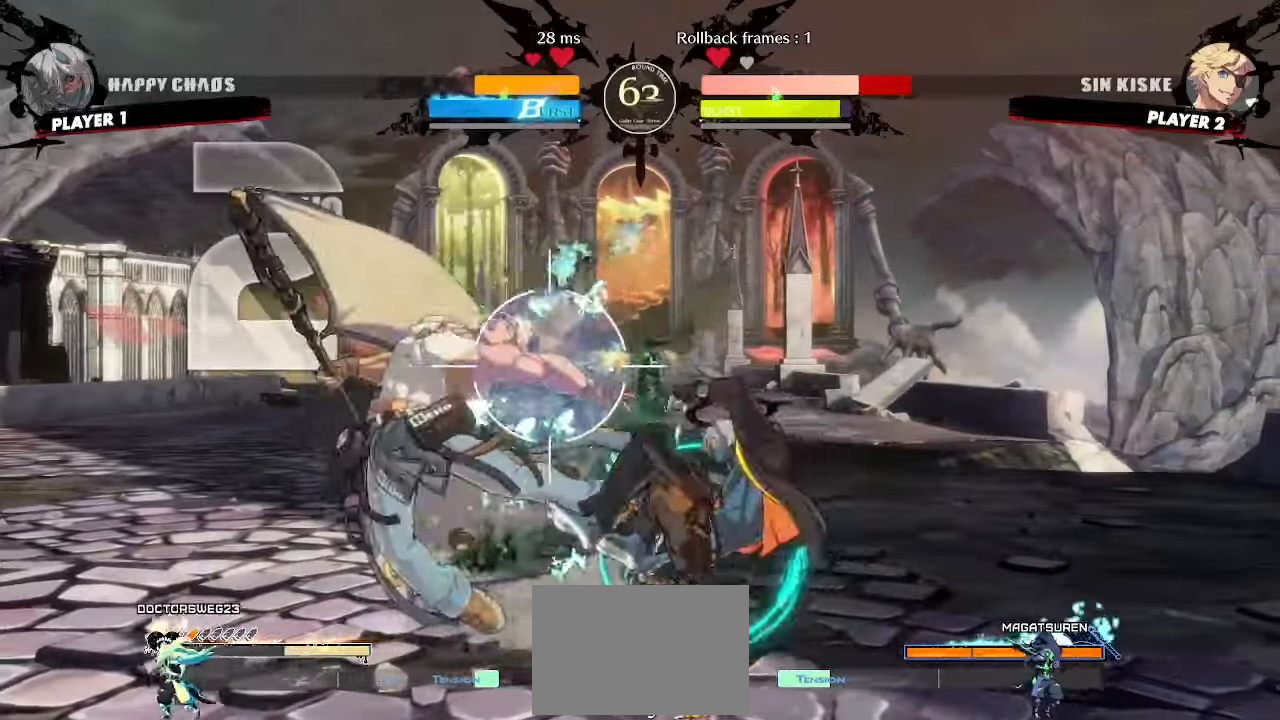
{"dt_ms": 500, "buttons": [], "events": [[50, "DPAD_LEFT", "down"], [100, "DPAD_DOWN", "up"], [133, "S", "down"], [167, "DPAD_LEFT", "up"], [200, "S", "up"]]}
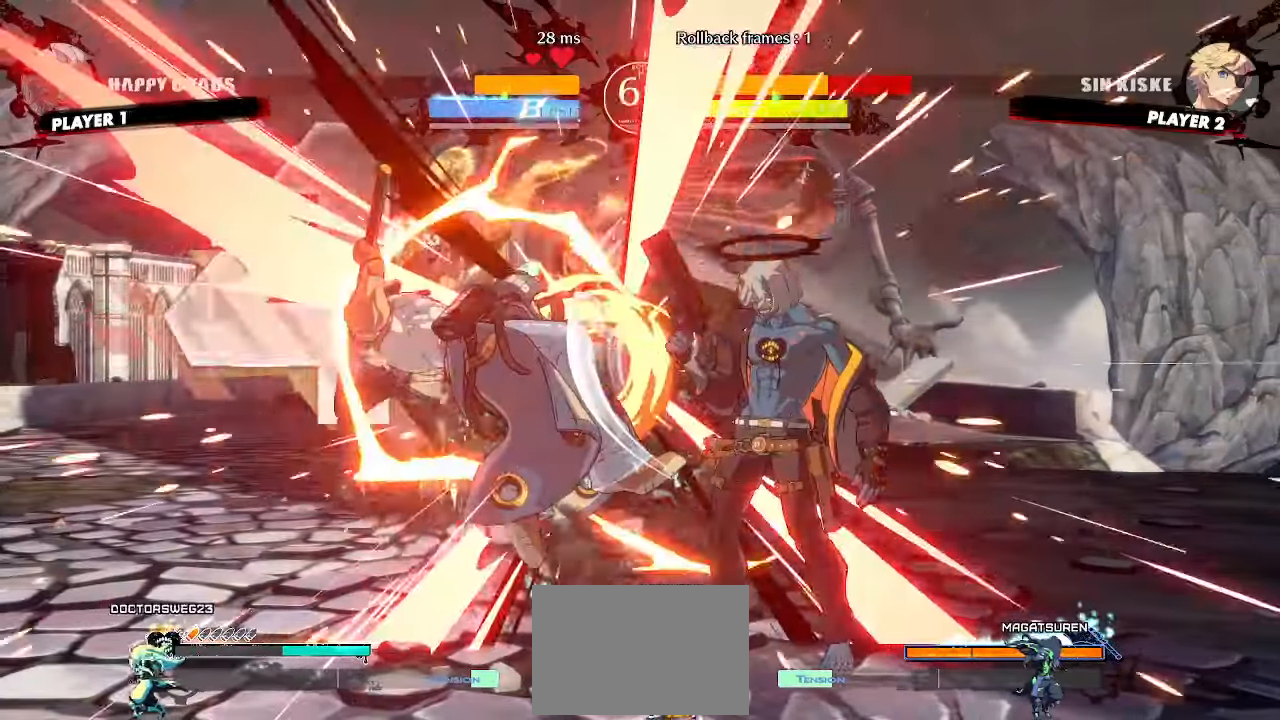
{"dt_ms": 500, "buttons": [], "events": []}
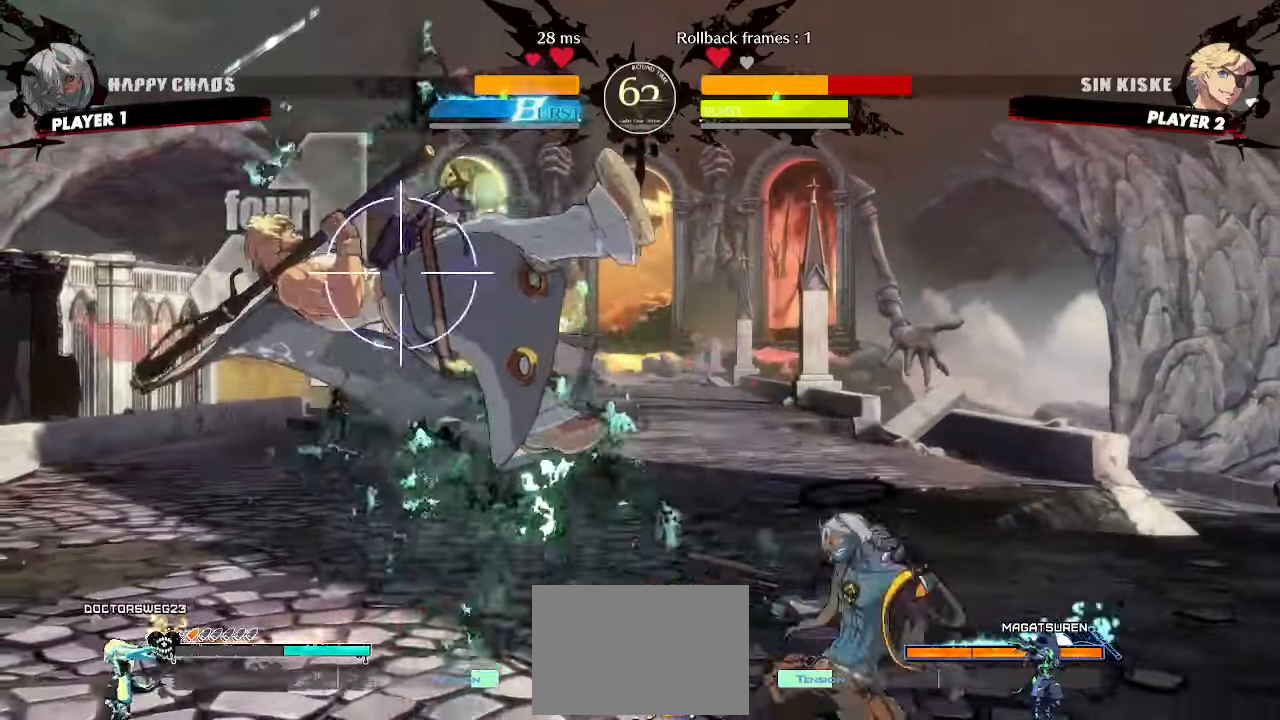
{"dt_ms": 500, "buttons": [], "events": [[17, "DPAD_DOWN", "down"], [83, "DPAD_DOWN", "up"], [167, "DPAD_DOWN", "down"], [217, "DPAD_DOWN", "up"]]}
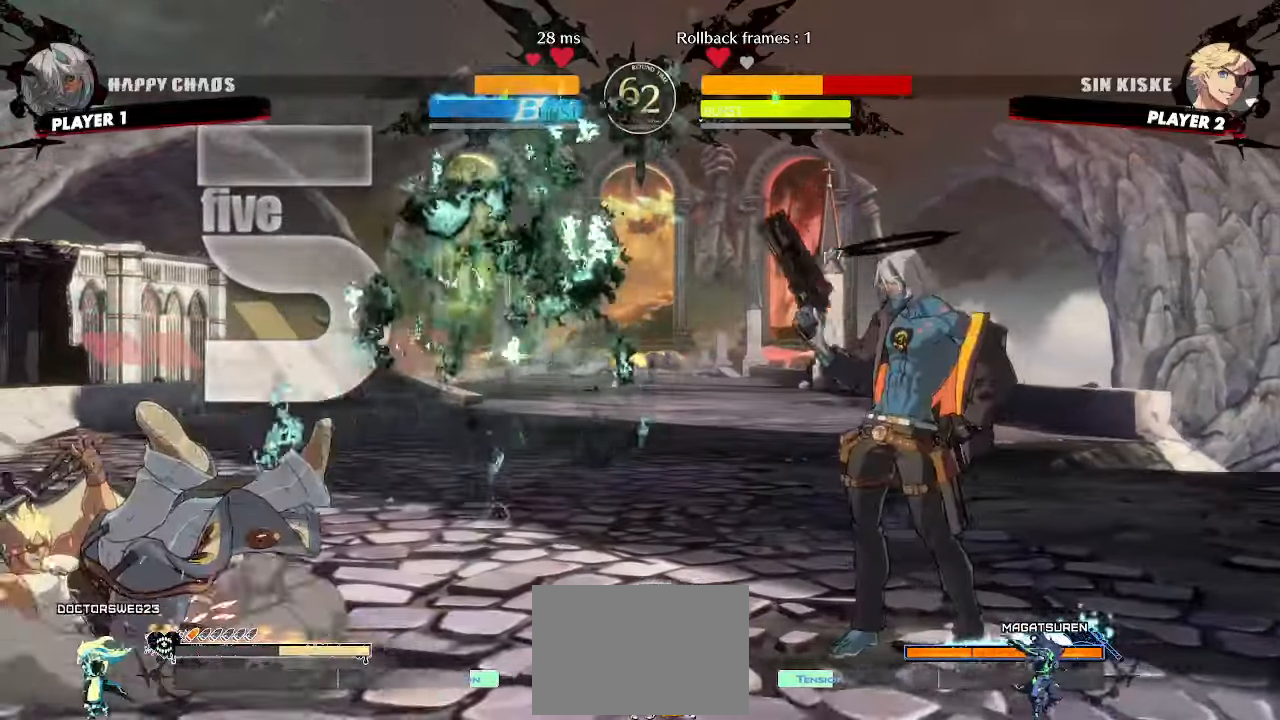
{"dt_ms": 500, "buttons": [], "events": []}
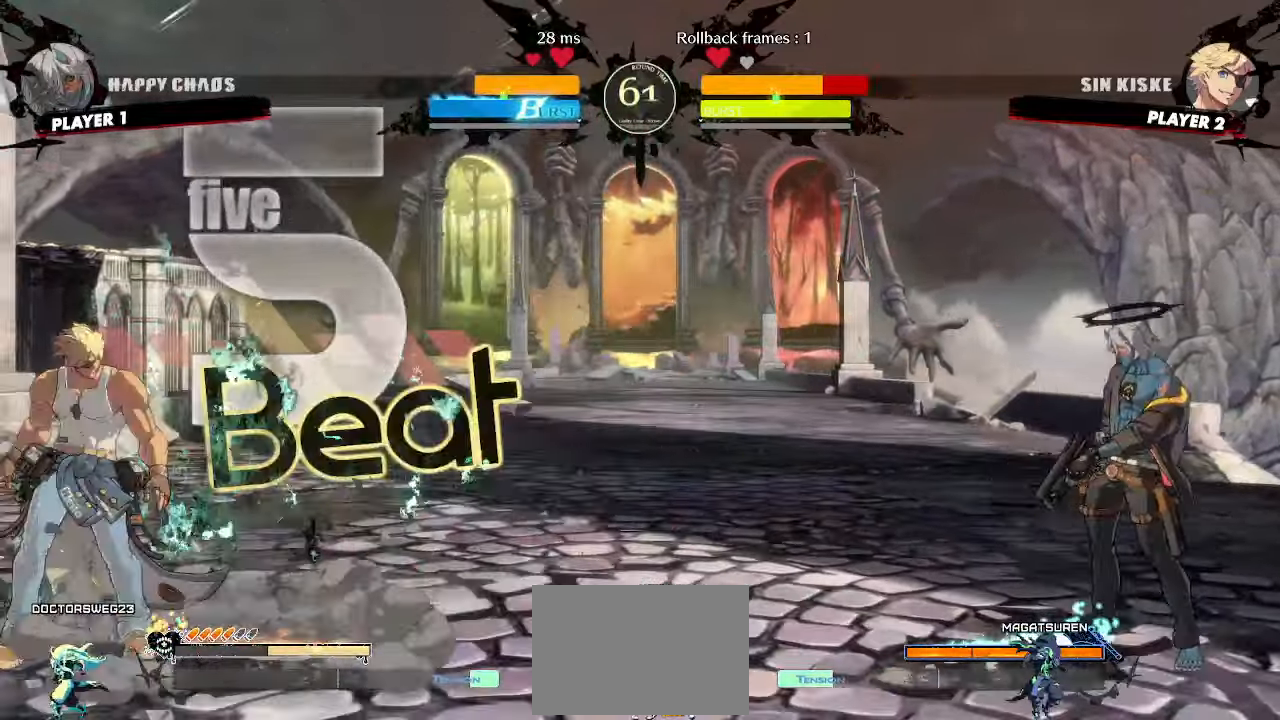
{"dt_ms": 500, "buttons": ["DPAD_DOWN"], "events": [[33, "DPAD_DOWN", "down"], [50, "DPAD_LEFT", "down"], [100, "DPAD_DOWN", "up"], [150, "DPAD_LEFT", "up"], [467, "DPAD_DOWN", "down"]]}
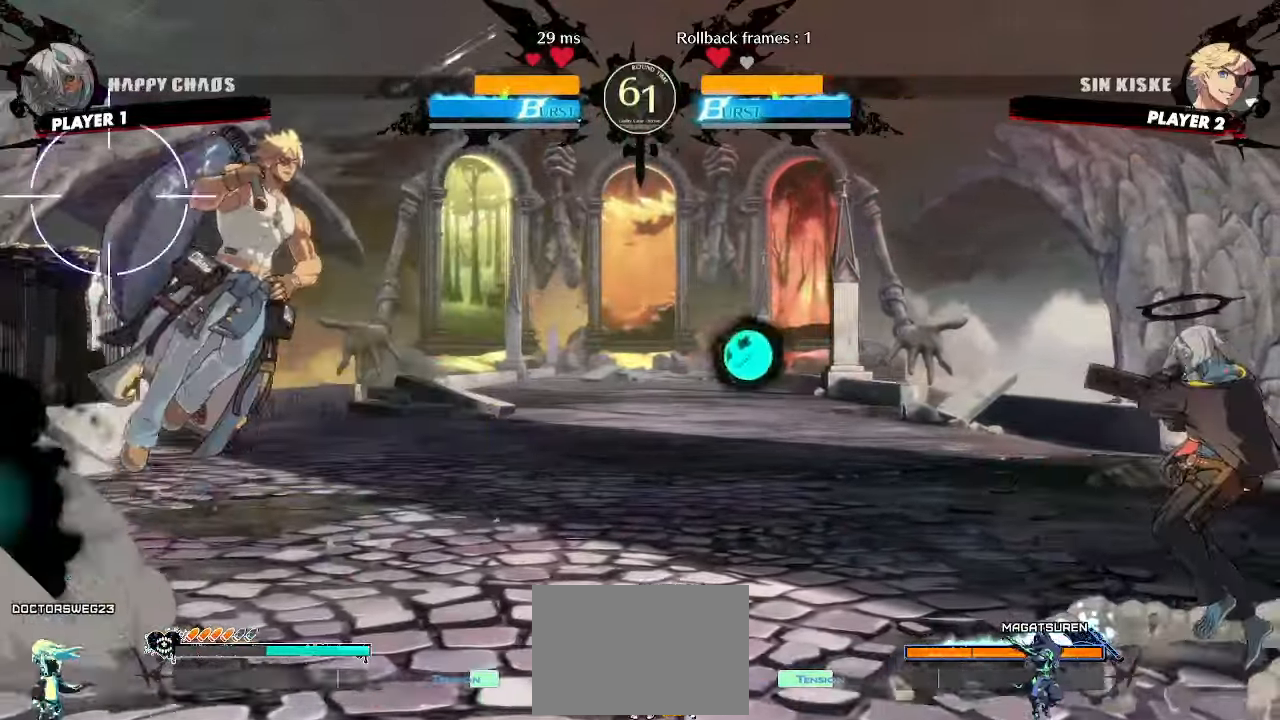
{"dt_ms": 500, "buttons": ["DPAD_DOWN"], "events": [[33, "DPAD_RIGHT", "down"], [50, "DPAD_DOWN", "up"], [117, "DPAD_DOWN", "down"], [117, "S", "down"], [133, "DPAD_RIGHT", "up"], [200, "S", "up"]]}
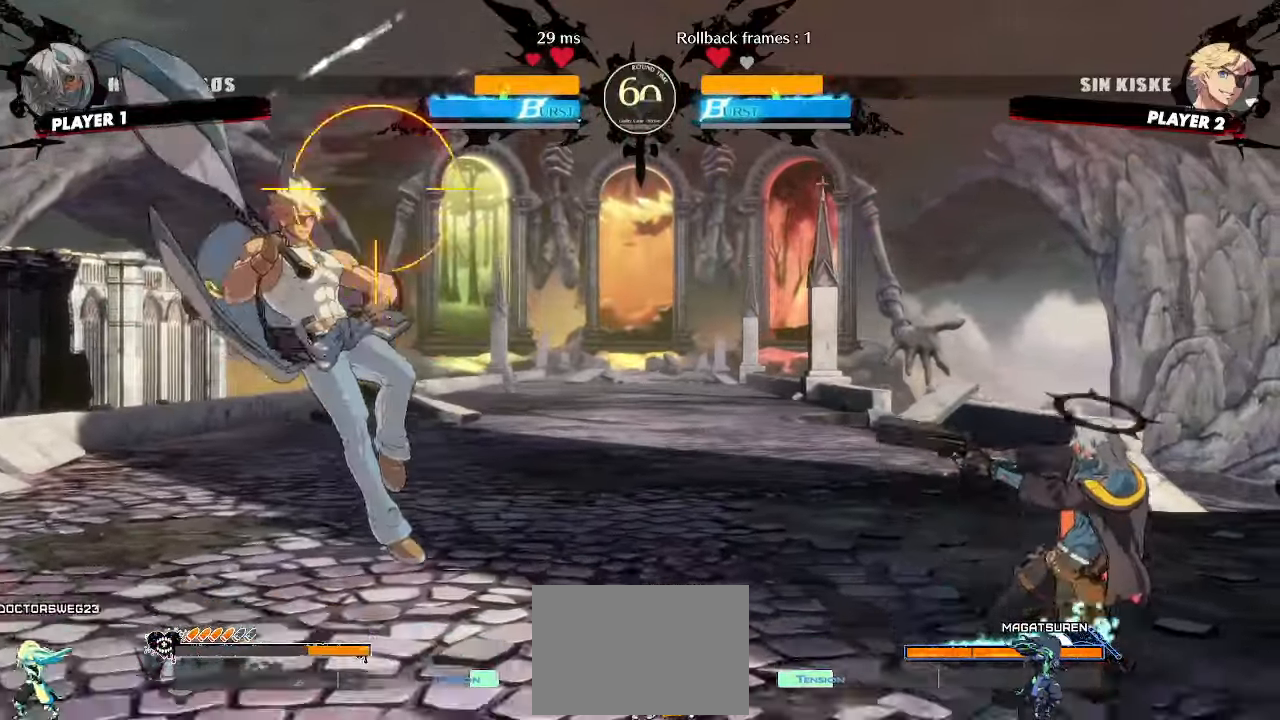
{"dt_ms": 500, "buttons": []}
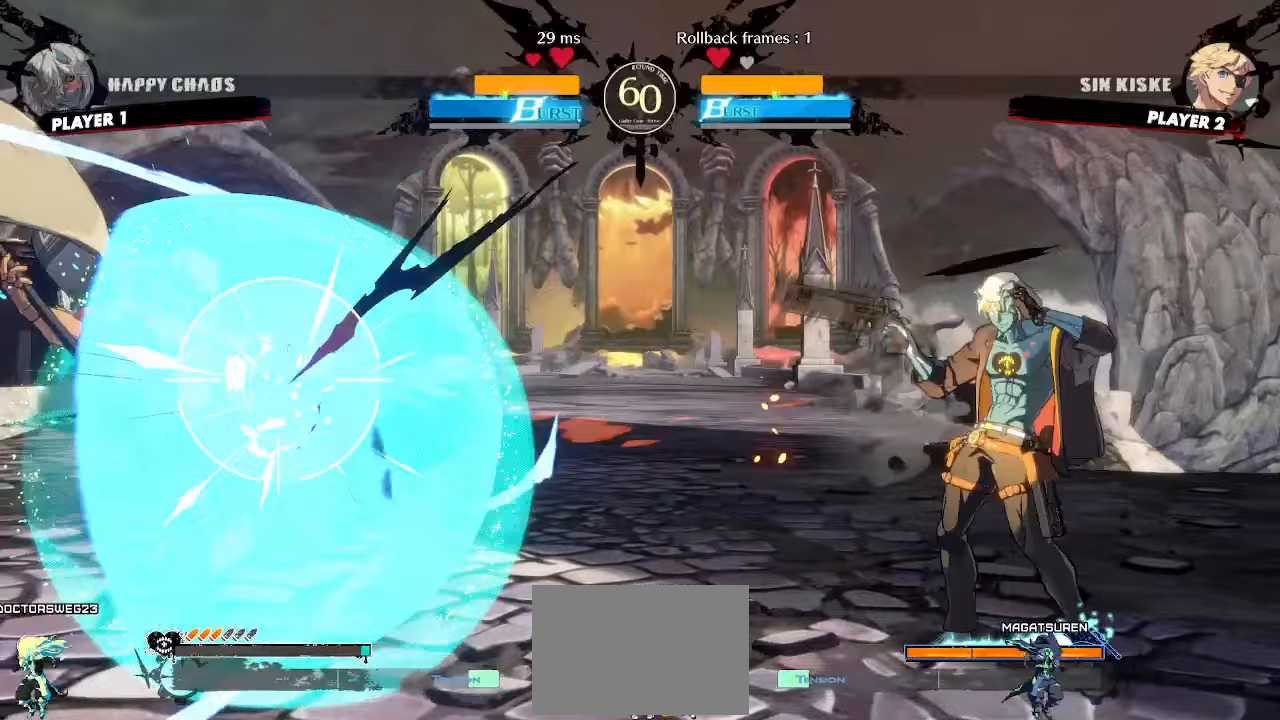
{"dt_ms": 500, "buttons": ["DPAD_DOWN"], "events": [[317, "DPAD_DOWN", "down"]]}
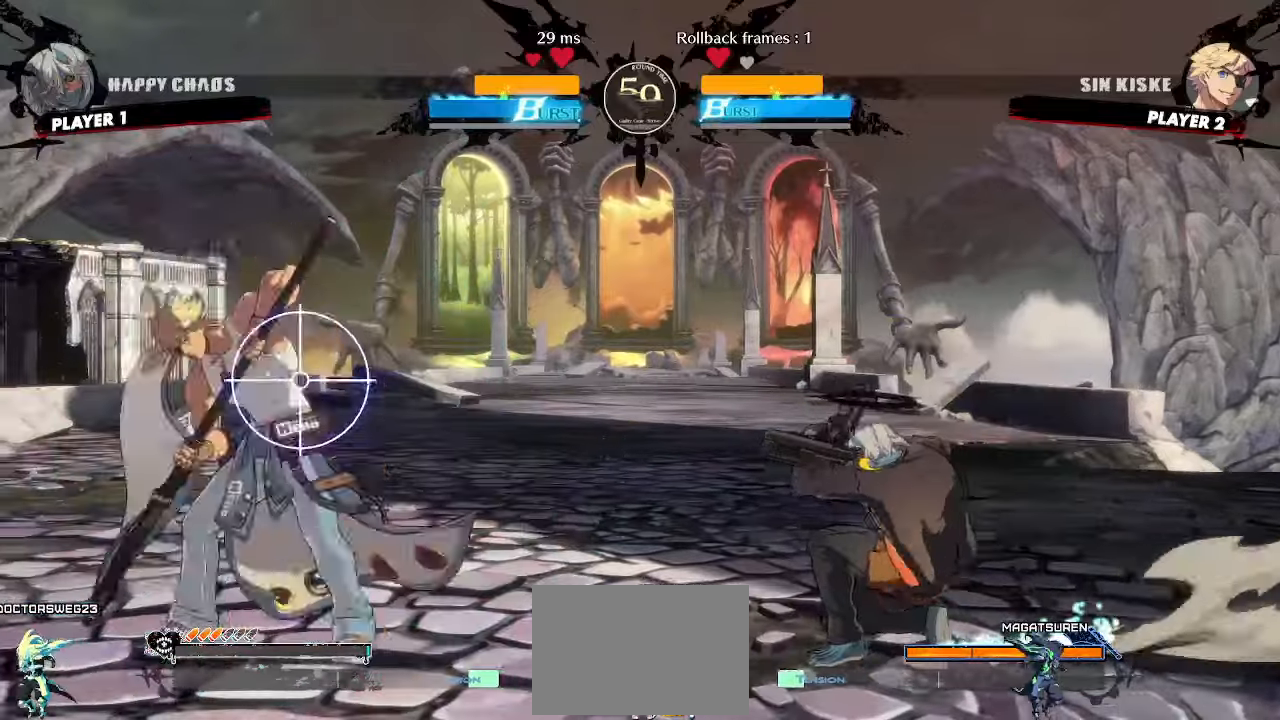
{"dt_ms": 500, "buttons": ["DPAD_RIGHT"], "events": [[117, "DPAD_LEFT", "down"], [167, "DPAD_DOWN", "up"], [217, "DPAD_LEFT", "up"], [350, "DPAD_RIGHT", "down"]]}
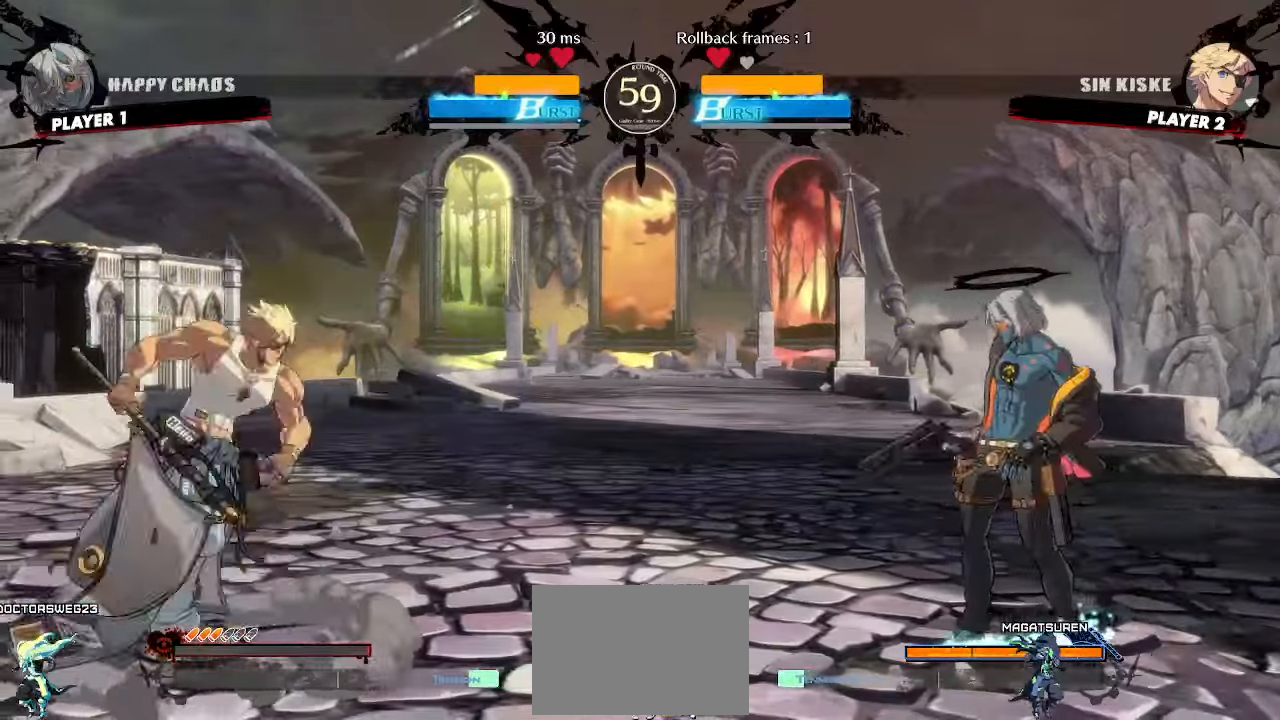
{"dt_ms": 500, "buttons": ["DPAD_RIGHT"], "events": [[50, "DPAD_DOWN", "down"], [67, "DPAD_DOWN", "up"], [300, "DPAD_DOWN", "down"], [350, "DPAD_DOWN", "up"]]}
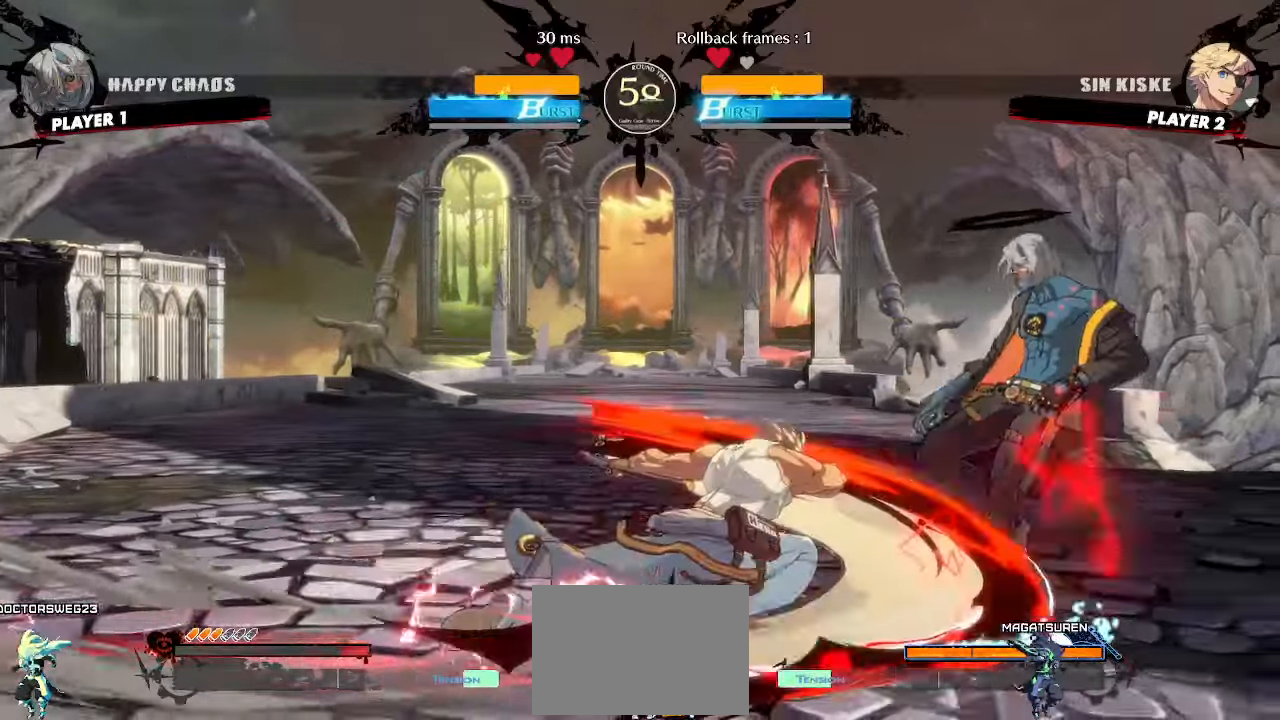
{"dt_ms": 500, "buttons": ["DPAD_RIGHT"], "events": []}
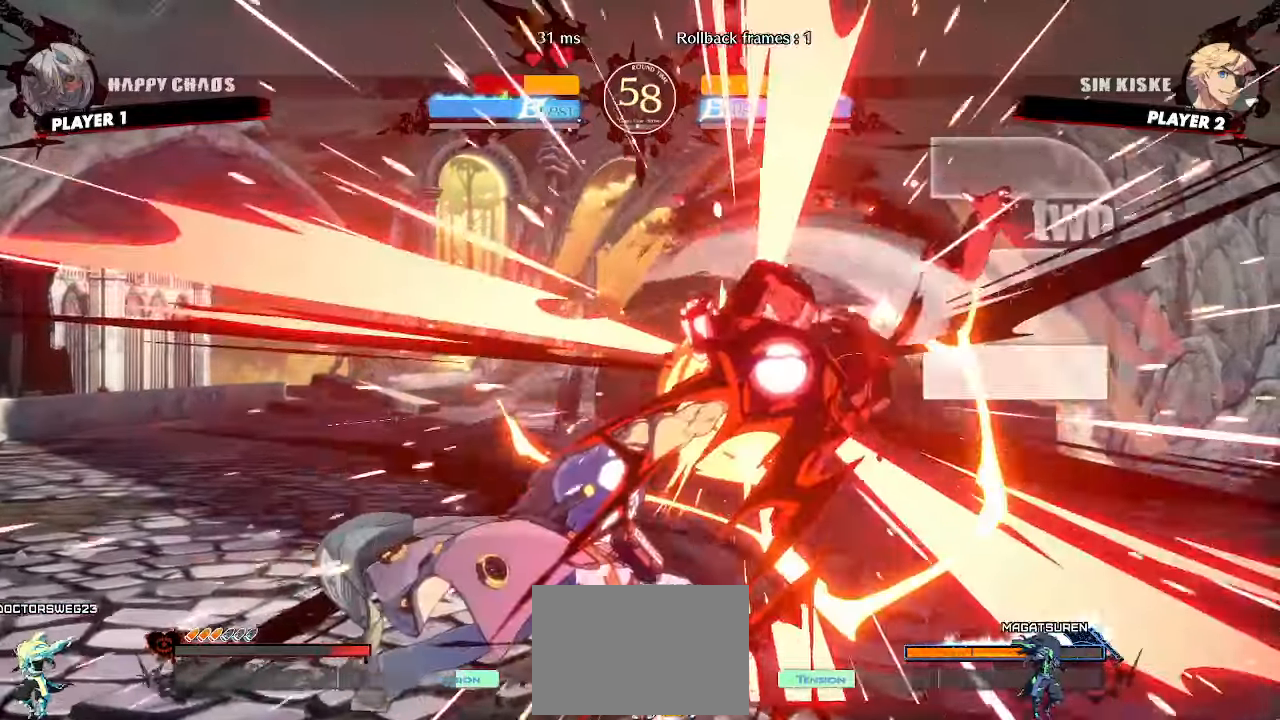
{"dt_ms": 500, "buttons": ["DPAD_RIGHT"], "events": []}
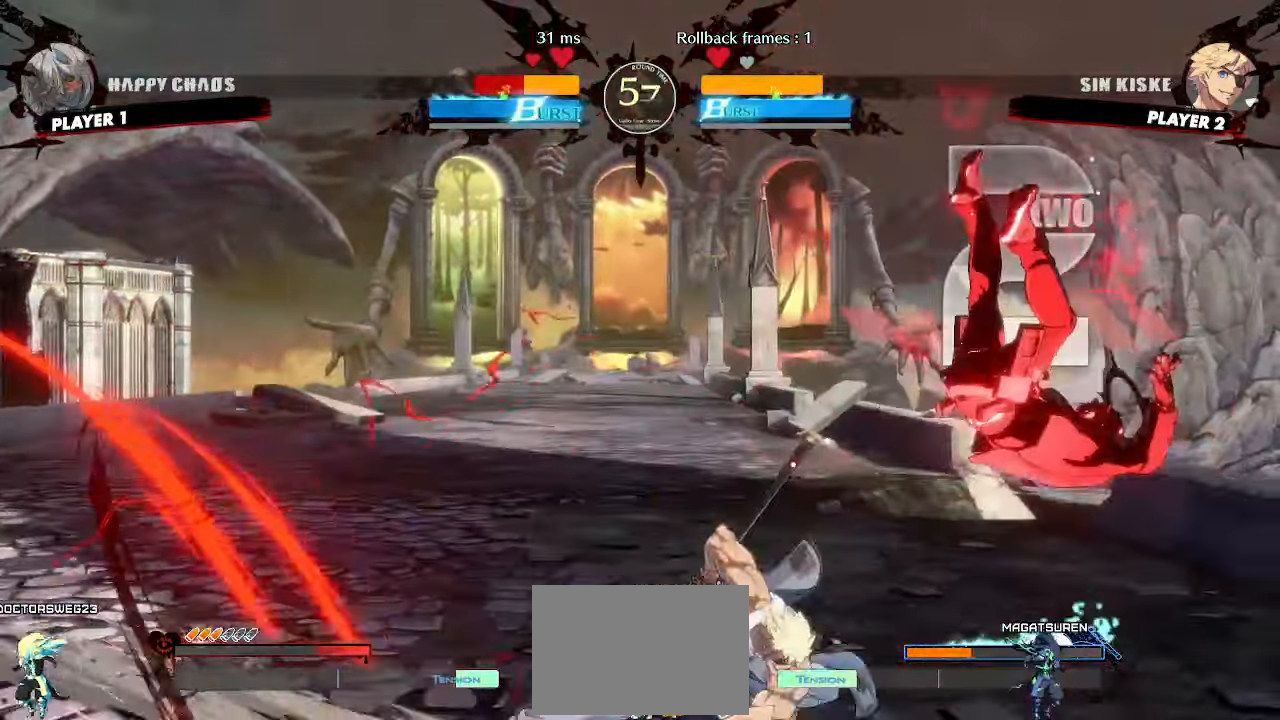
{"dt_ms": 1000, "buttons": ["DPAD_DOWN", "DPAD_RIGHT"]}
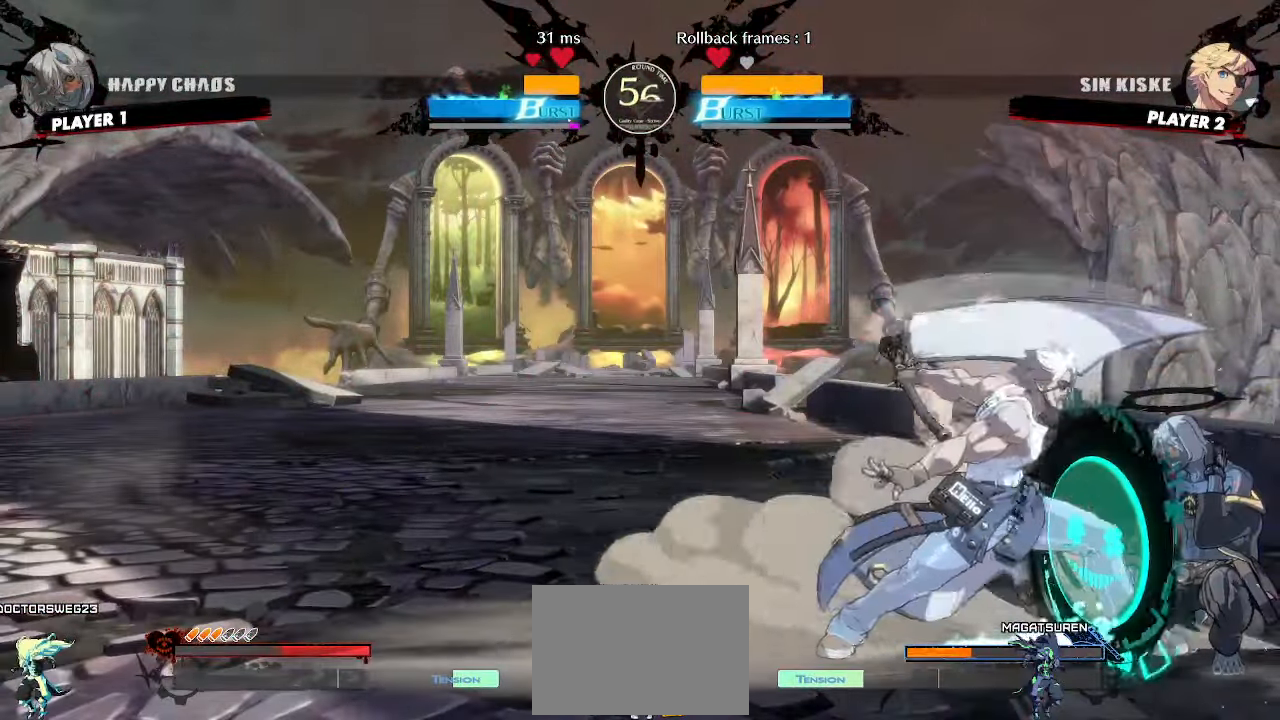
{"dt_ms": 500, "buttons": ["DPAD_RIGHT"], "events": [[383, "DPAD_DOWN", "up"]]}
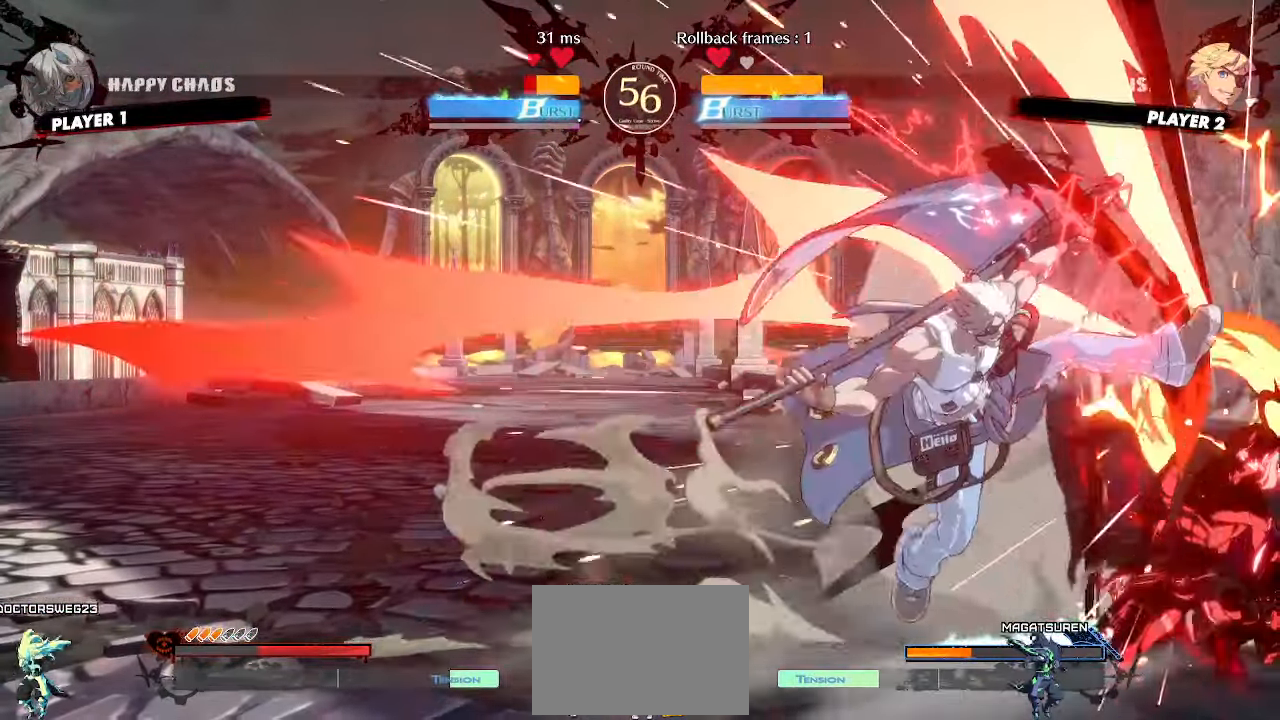
{"dt_ms": 500, "buttons": ["DPAD_DOWN", "DPAD_RIGHT"], "events": [[317, "DPAD_DOWN", "down"]]}
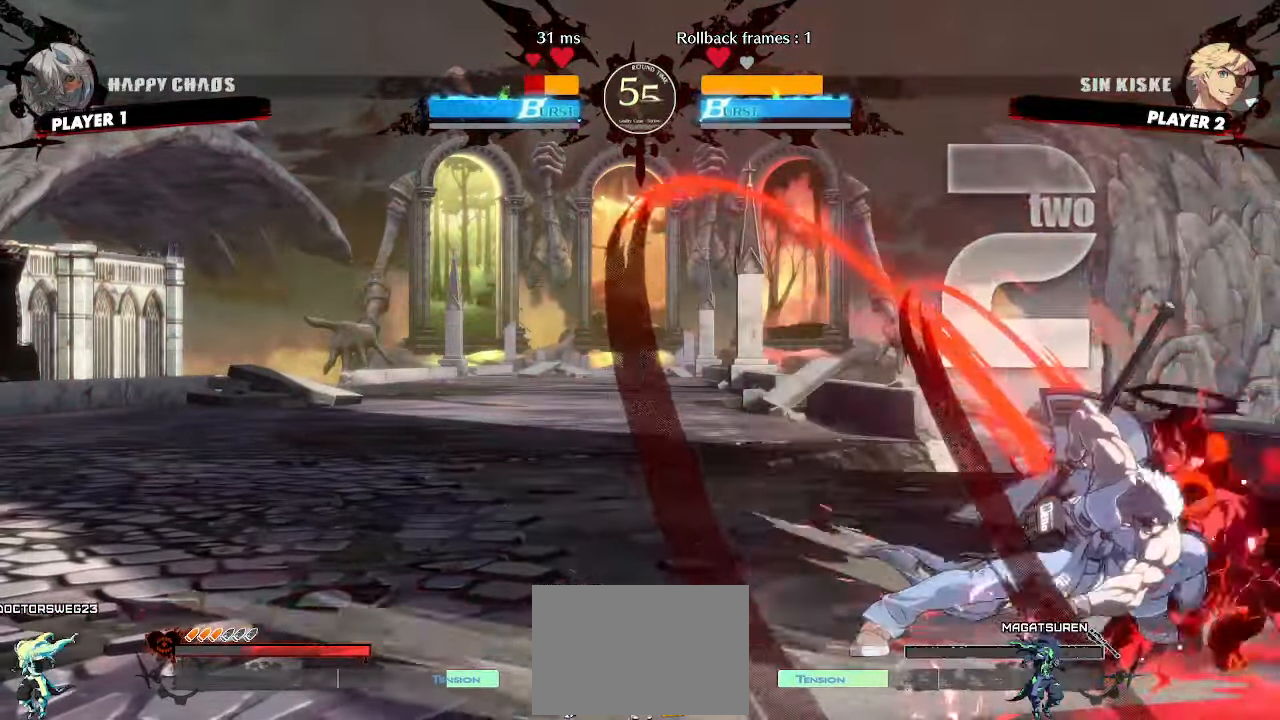
{"dt_ms": 500, "buttons": ["DPAD_RIGHT"], "events": [[417, "DPAD_DOWN", "up"]]}
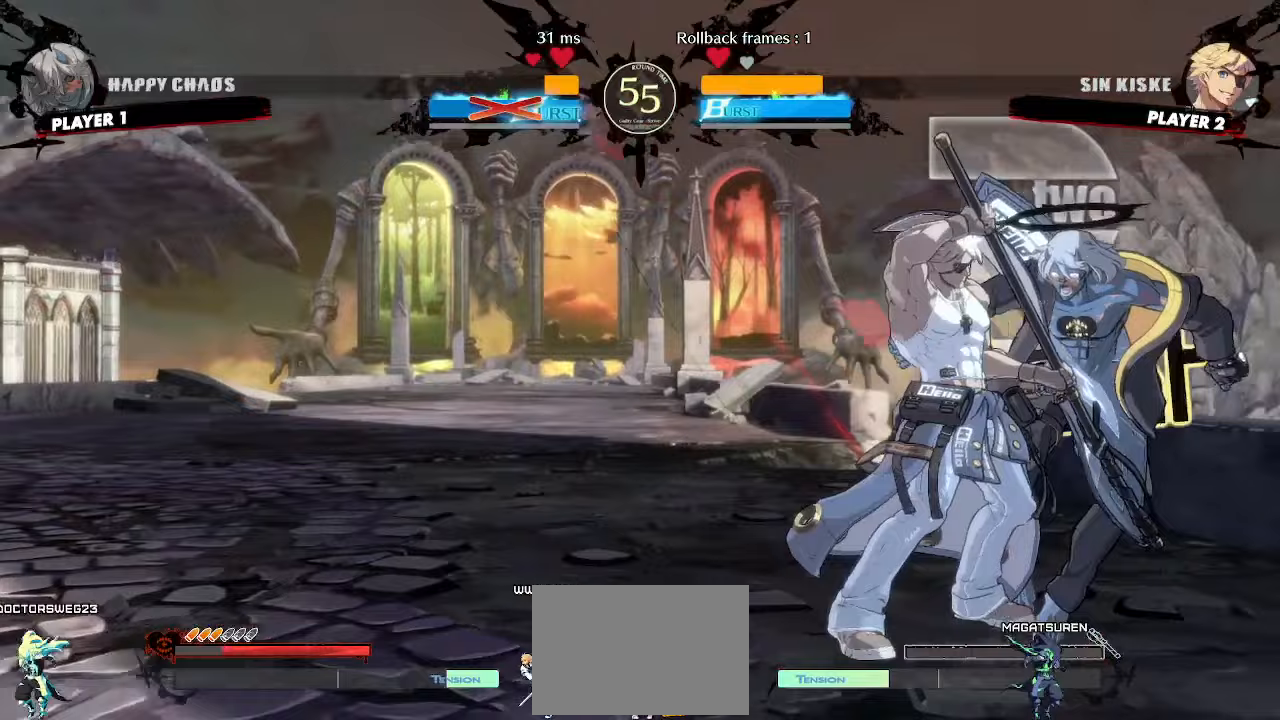
{"dt_ms": 500, "buttons": [], "events": [[350, "DPAD_RIGHT", "up"]]}
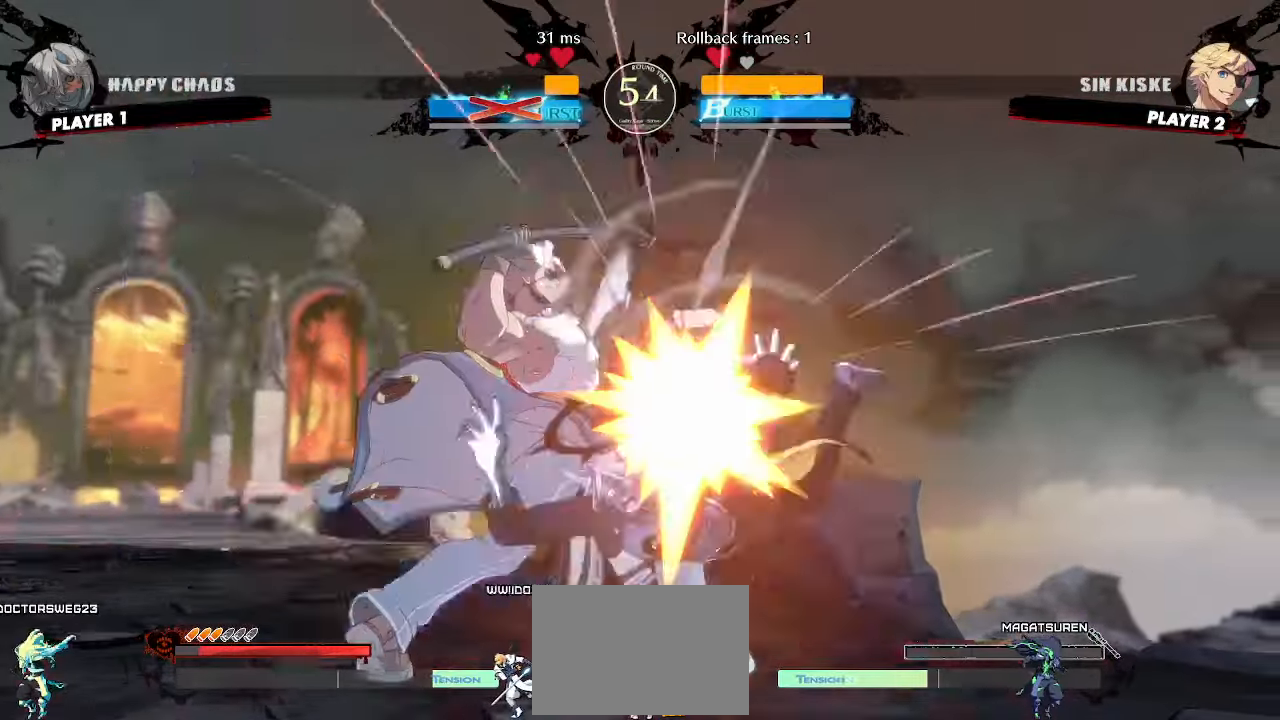
{"dt_ms": 500, "buttons": []}
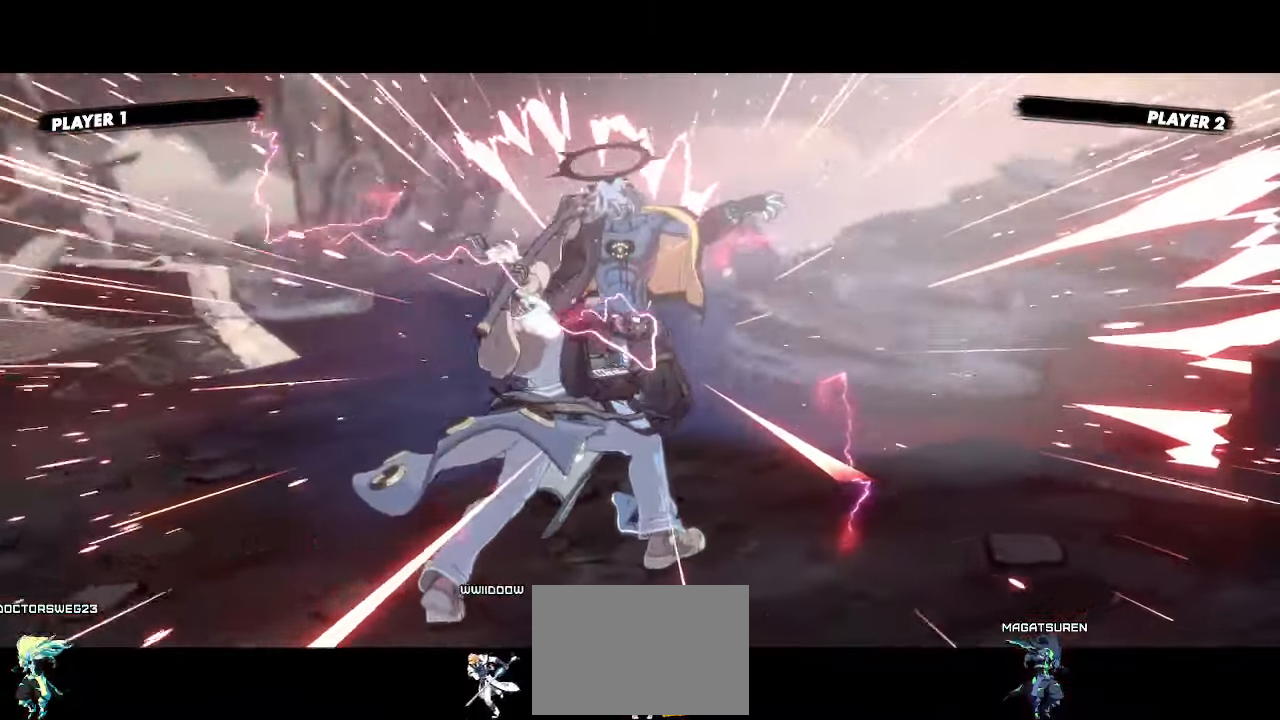
{"dt_ms": 500, "buttons": []}
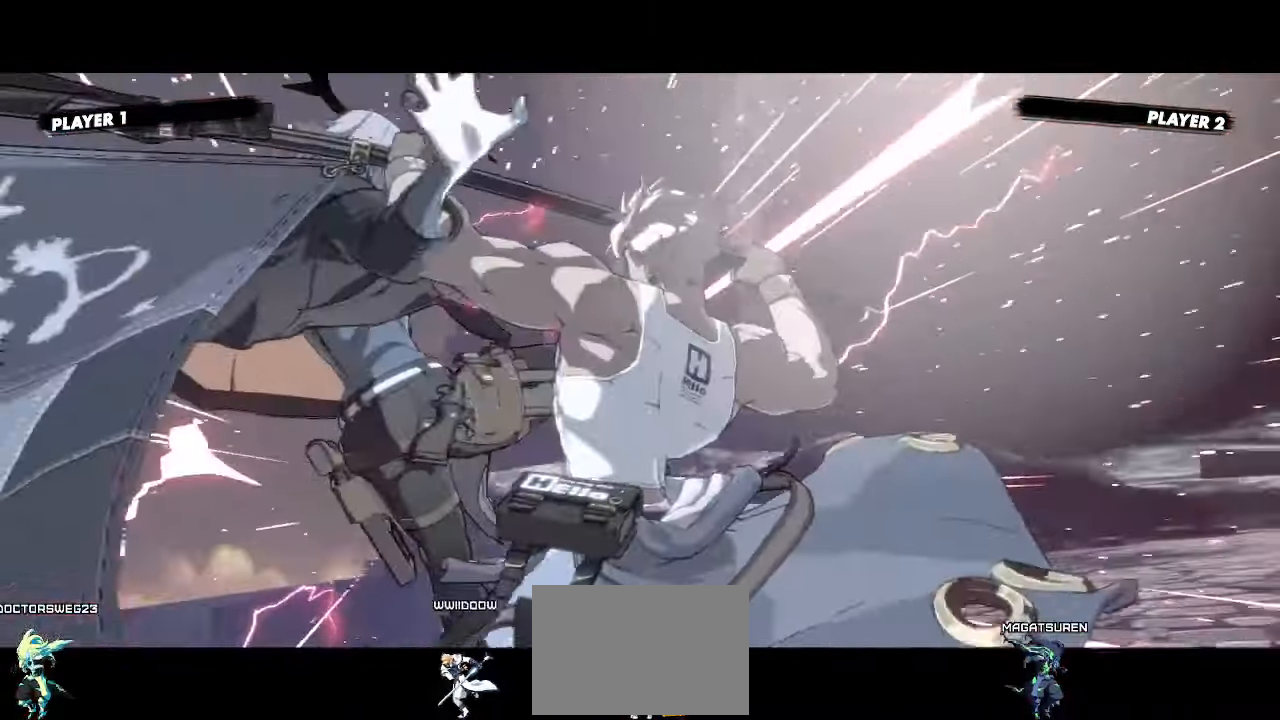
{"dt_ms": 500, "buttons": []}